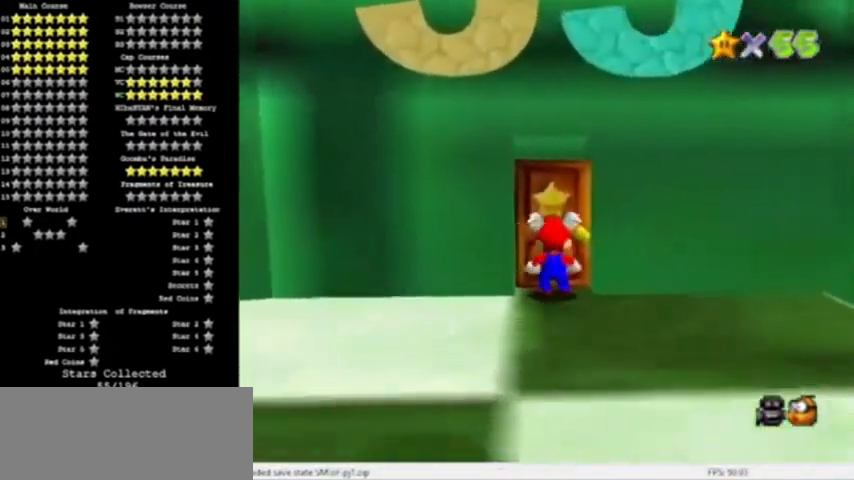
Gameplay with a controller (Nintendo layout); each line is a JSON object with the inputs held at the frame after it. "events" lists button and stick changes between this image and that frame as [ms after this image, input, new state], when the widget could be followed in between. Not read: L3 R3 left_stick.
{"buttons": [], "events": []}
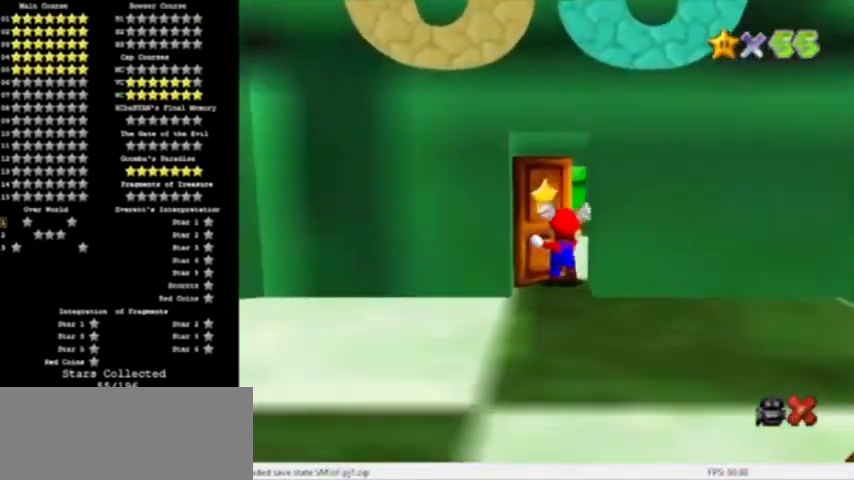
{"buttons": [], "events": []}
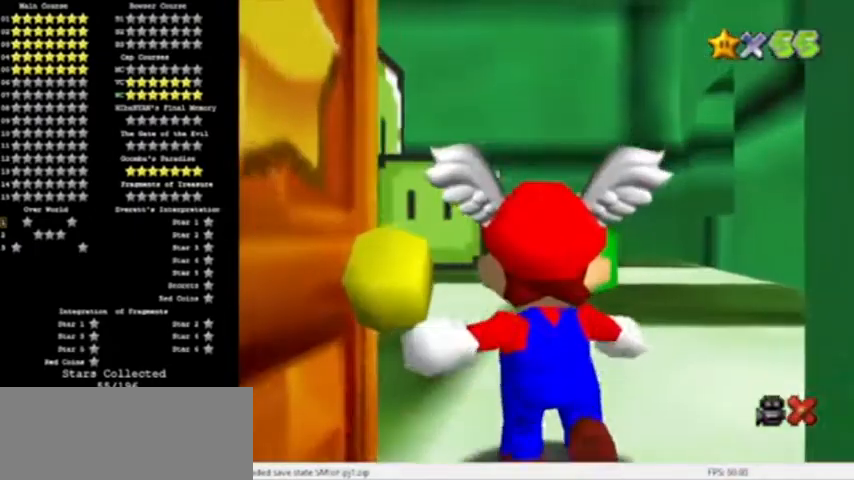
{"buttons": [], "events": []}
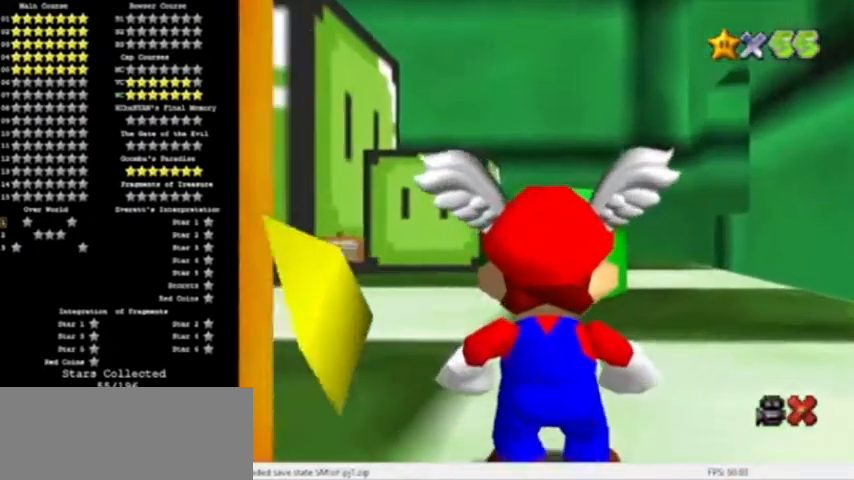
{"buttons": ["A", "B"], "events": [[300, "A", "down"], [333, "B", "down"]]}
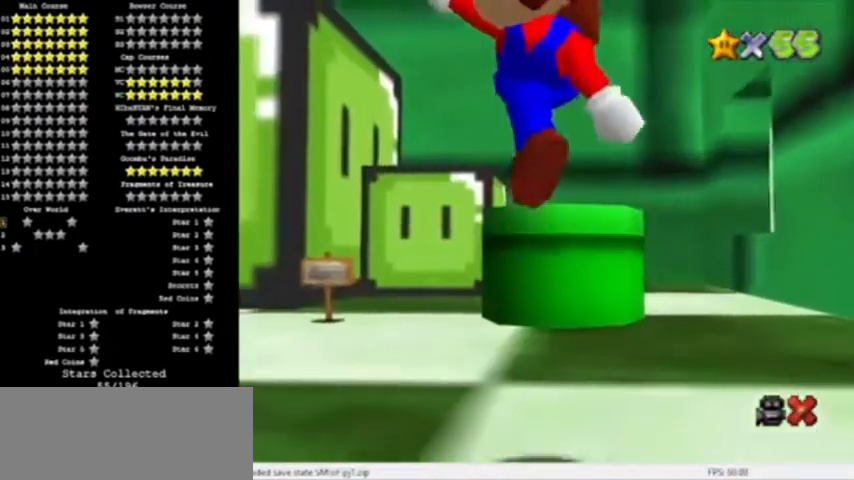
{"buttons": ["A"], "events": [[34, "A", "up"], [67, "B", "up"], [334, "A", "down"]]}
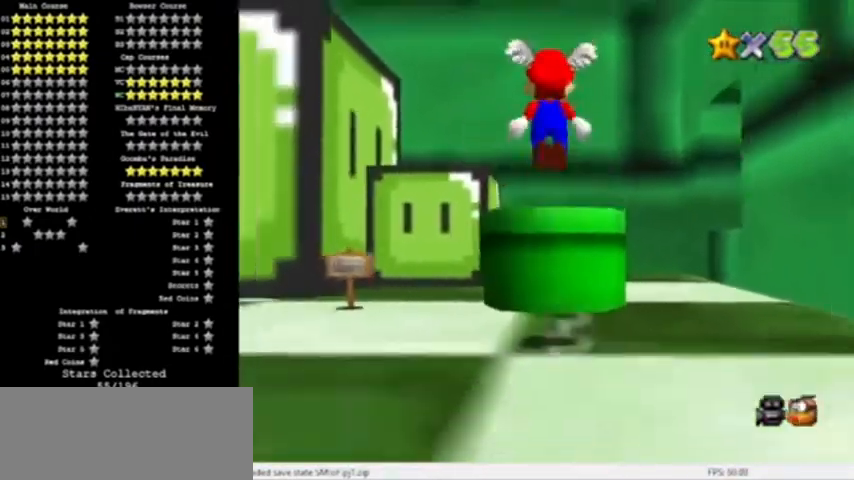
{"buttons": ["R1"], "events": [[33, "A", "up"], [300, "B", "down"], [400, "B", "up"], [500, "R1", "down"]]}
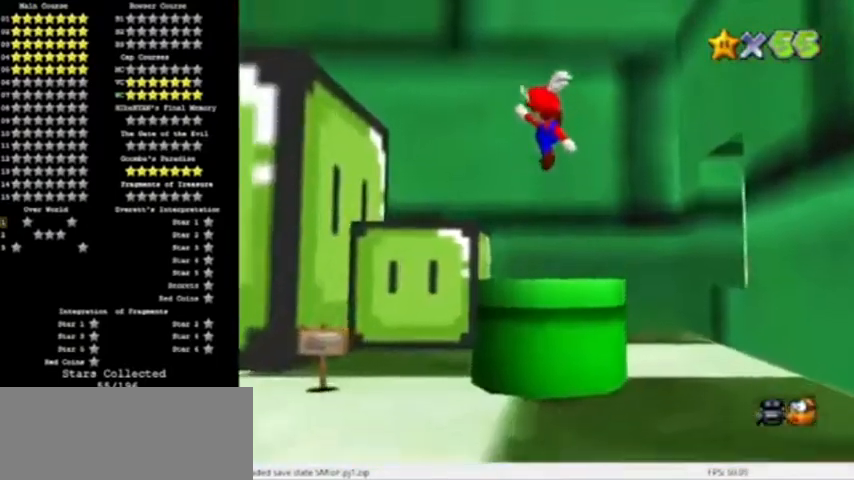
{"buttons": [], "events": [[100, "R1", "up"]]}
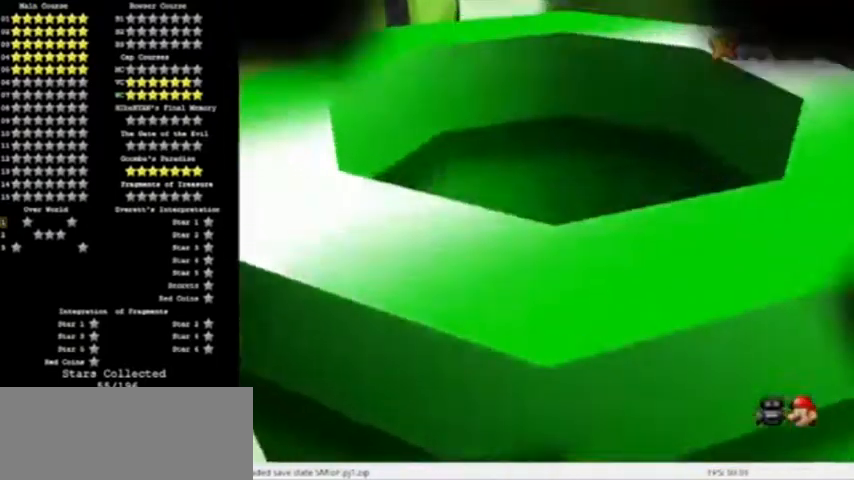
{"buttons": [], "events": [[33, "R1", "down"], [133, "R1", "up"]]}
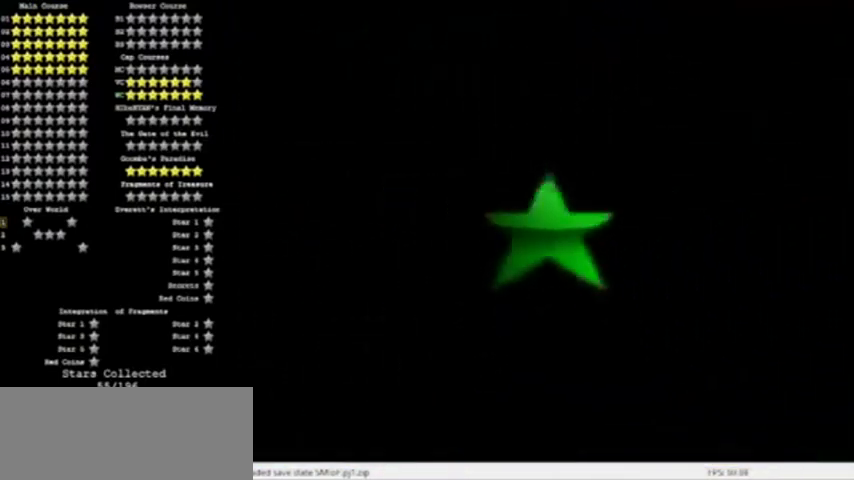
{"buttons": [], "events": []}
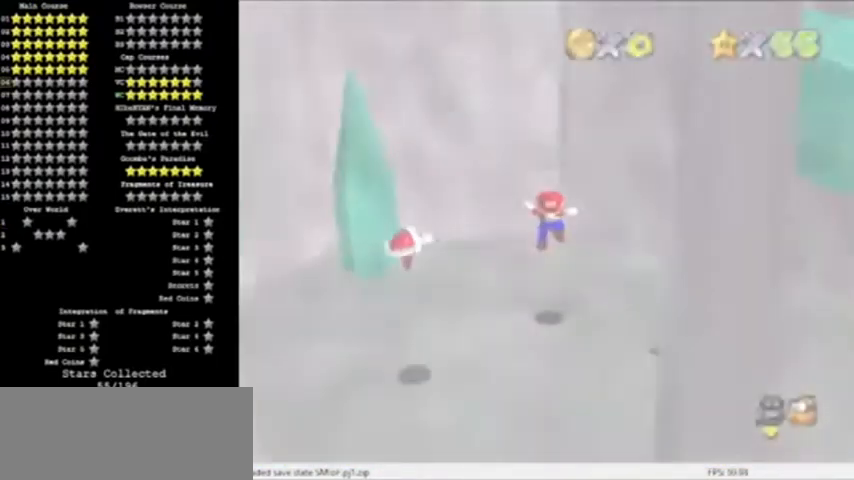
{"buttons": [], "events": [[67, "C_LEFT", "down"], [200, "C_LEFT", "up"], [233, "C_LEFT", "down"], [334, "C_LEFT", "up"], [367, "C_LEFT", "down"], [500, "C_LEFT", "up"]]}